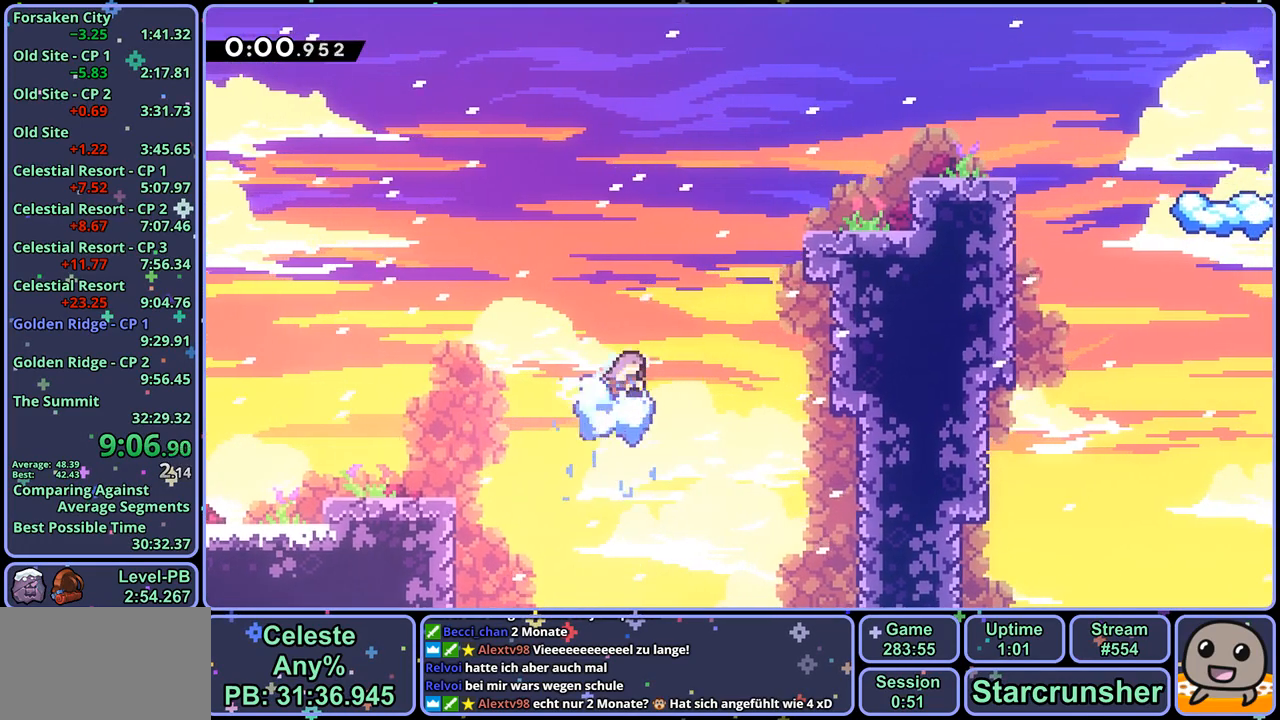
Gameplay with a controller (PlayStation layout); each line is a JSON object with the inputs held at the frame after it. "events" lists button and stick changes between this image and that frame as [ms after this image, input, new state], when the widget could be followed in between.
{"buttons": [], "left_stick": "center", "right_stick": "center", "events": [[17, "CROSS", "down"], [183, "R1", "up"], [200, "CROSS", "up"], [283, "left_stick", "center"]]}
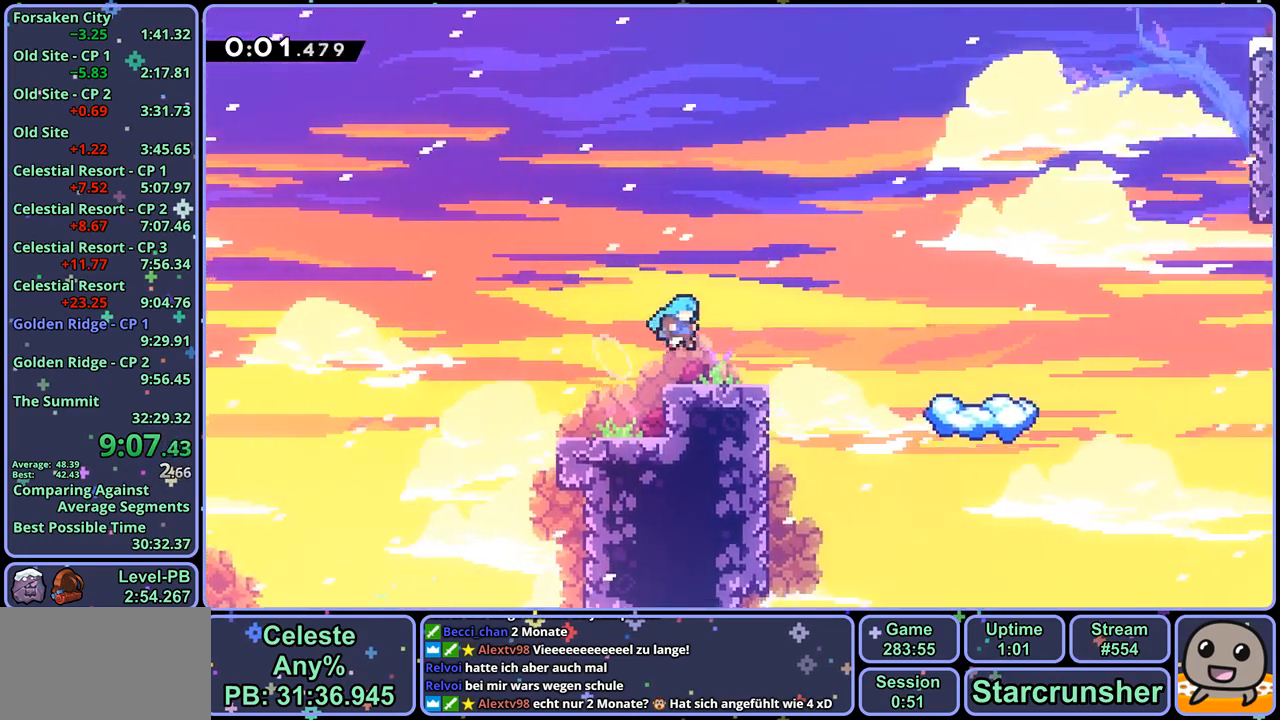
{"buttons": ["CROSS"], "left_stick": "down-right", "right_stick": "center", "events": [[67, "left_stick", "down-right"], [100, "R1", "down"], [233, "CROSS", "down"], [283, "CROSS", "up"], [317, "R1", "up"], [500, "CROSS", "down"]]}
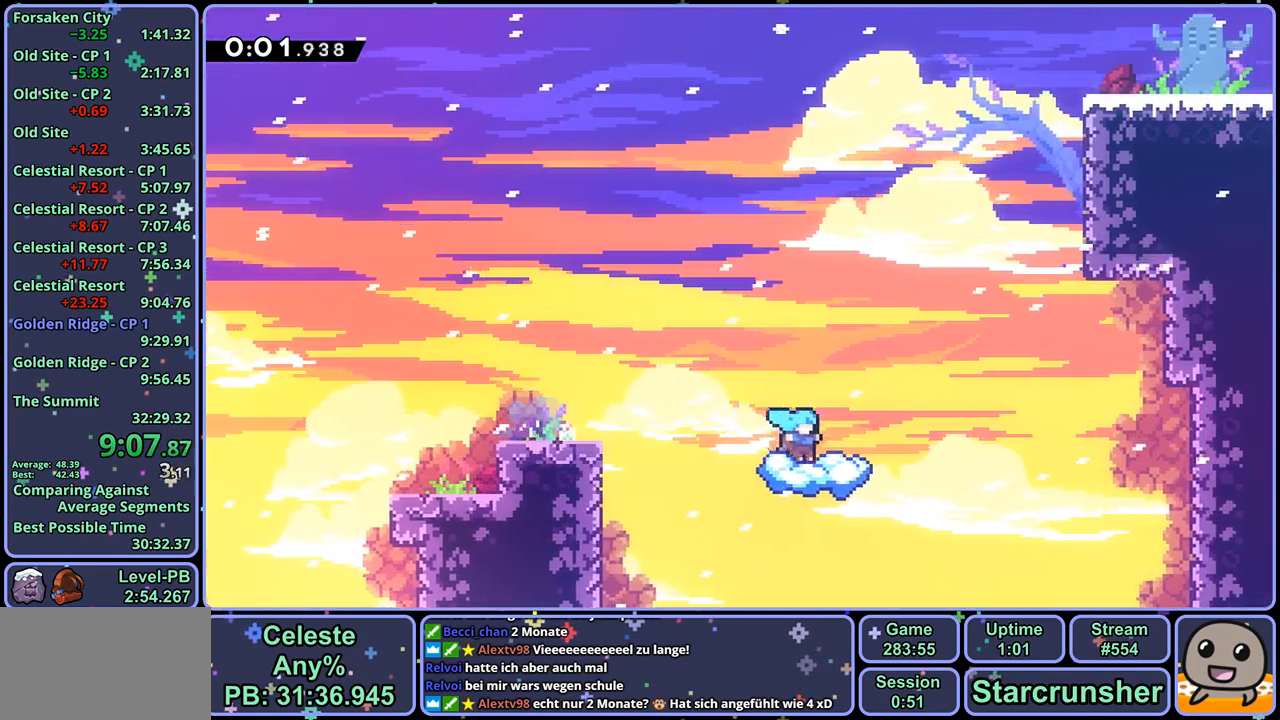
{"buttons": ["L1"], "left_stick": "up-right", "right_stick": "center", "events": [[117, "left_stick", "up-right"], [183, "left_stick", "up"], [233, "CROSS", "up"], [250, "R1", "down"], [367, "R1", "up"], [467, "left_stick", "up-right"], [500, "L1", "down"]]}
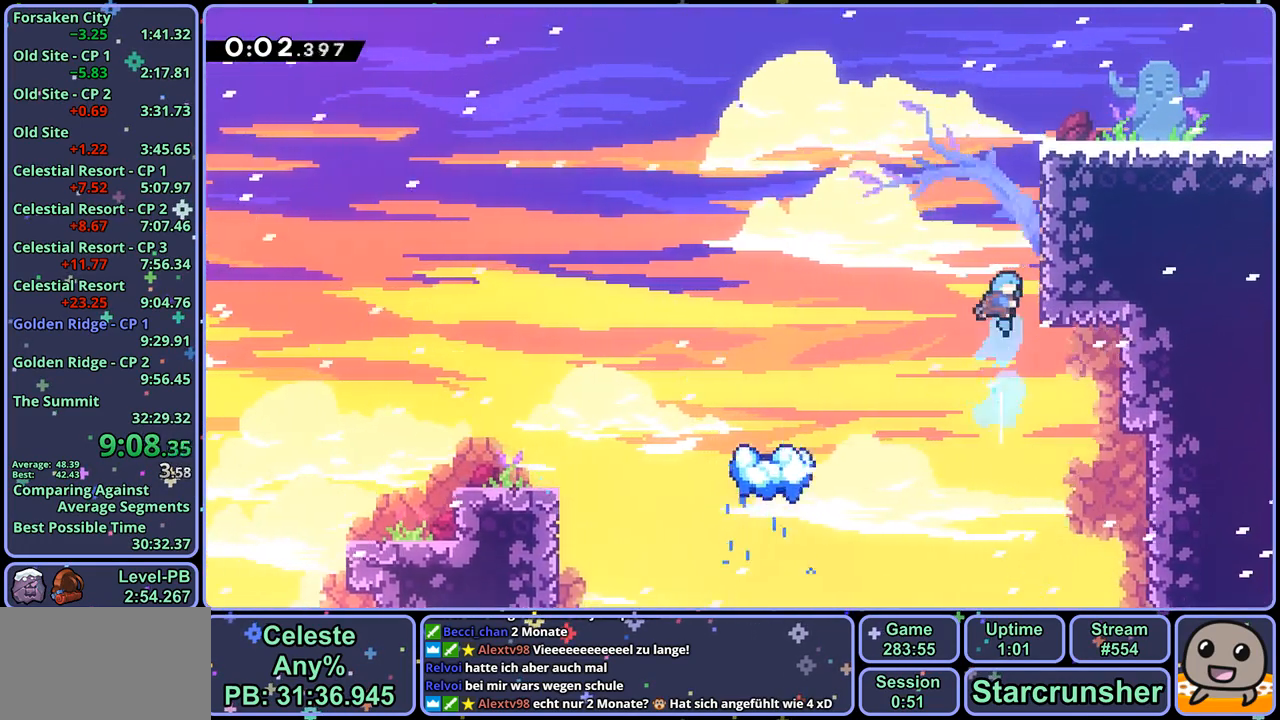
{"buttons": ["CROSS", "L1"], "left_stick": "up-right", "right_stick": "center", "events": [[117, "CROSS", "down"], [217, "CROSS", "up"], [267, "CROSS", "down"], [350, "CROSS", "up"], [400, "CROSS", "down"]]}
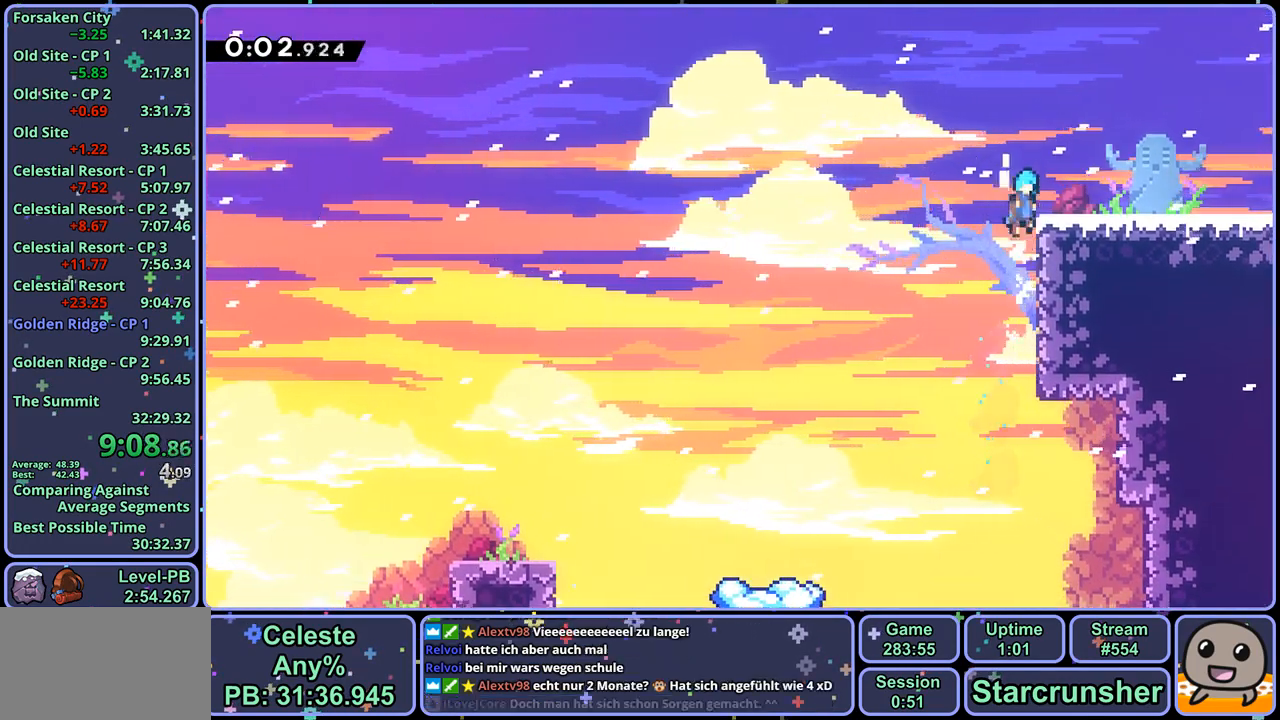
{"buttons": [], "left_stick": "down-right", "right_stick": "center", "events": [[17, "CROSS", "up"], [50, "L1", "up"], [67, "left_stick", "down-right"], [250, "R1", "down"], [383, "CROSS", "down"], [483, "CROSS", "up"], [500, "R1", "up"]]}
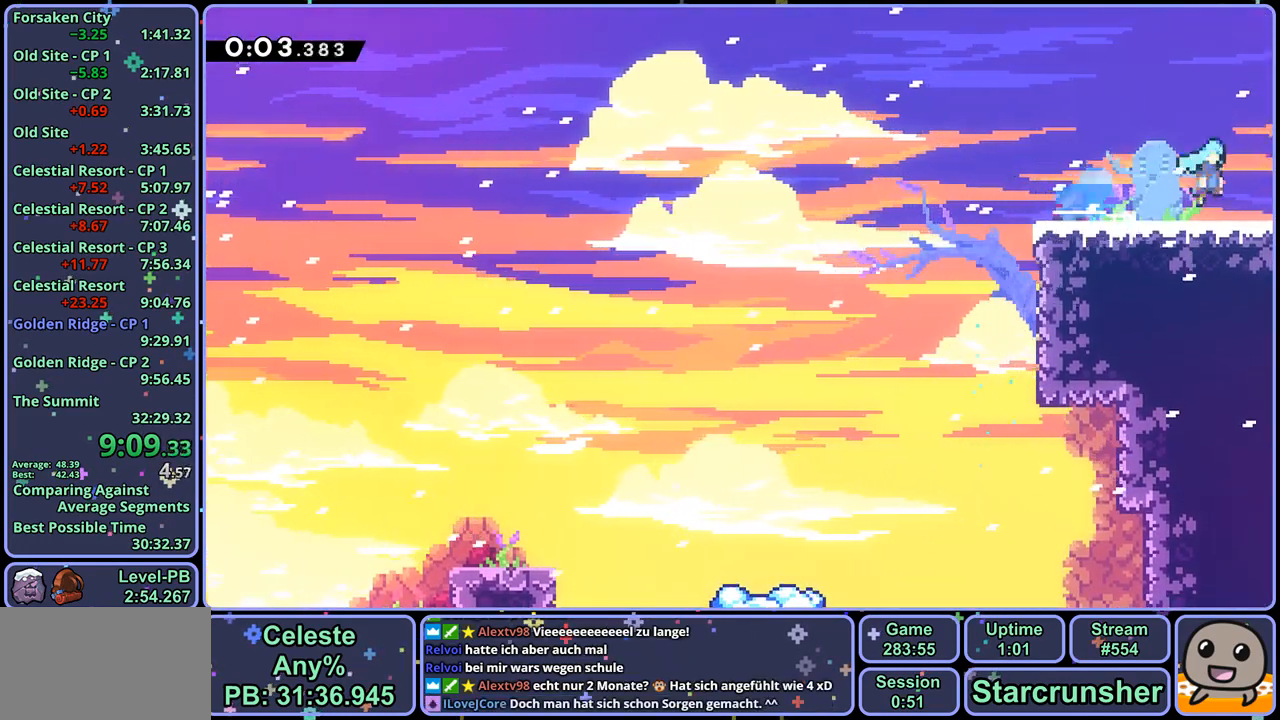
{"buttons": [], "left_stick": "right", "right_stick": "center", "events": [[133, "left_stick", "center"], [317, "left_stick", "right"]]}
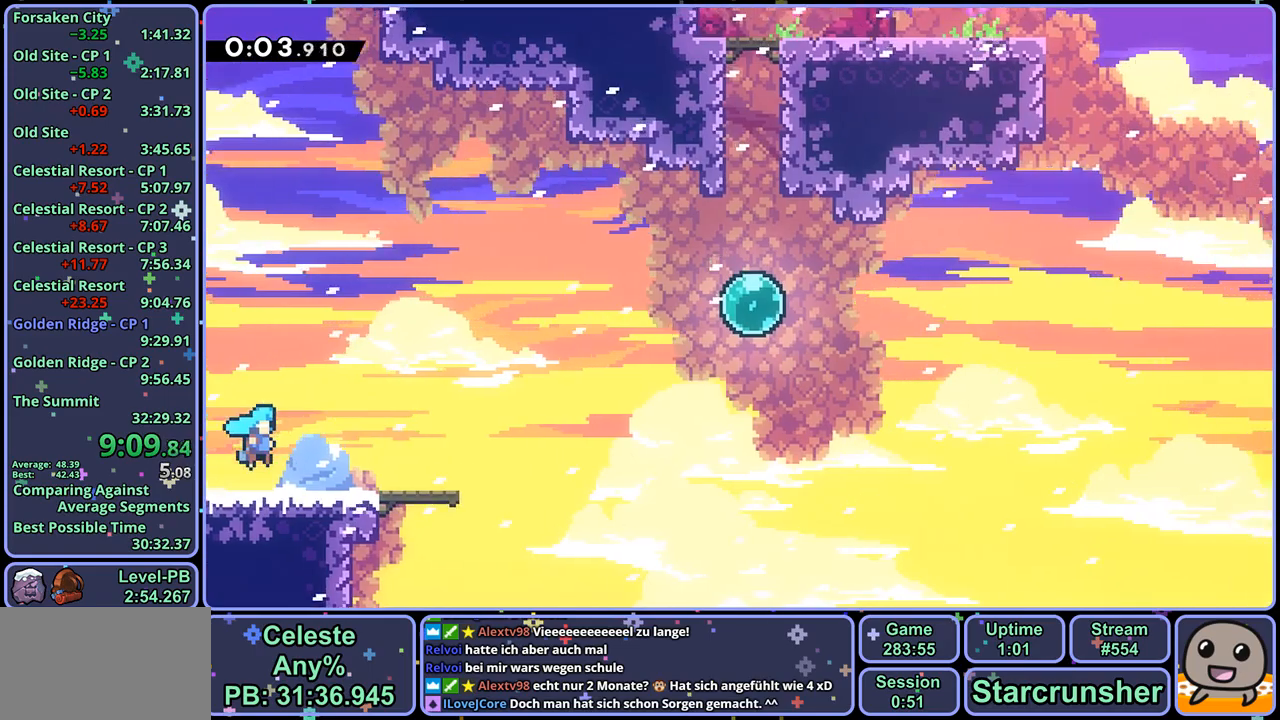
{"buttons": [], "left_stick": "up-right", "right_stick": "center", "events": [[200, "left_stick", "up-right"], [300, "CROSS", "down"], [450, "CROSS", "up"]]}
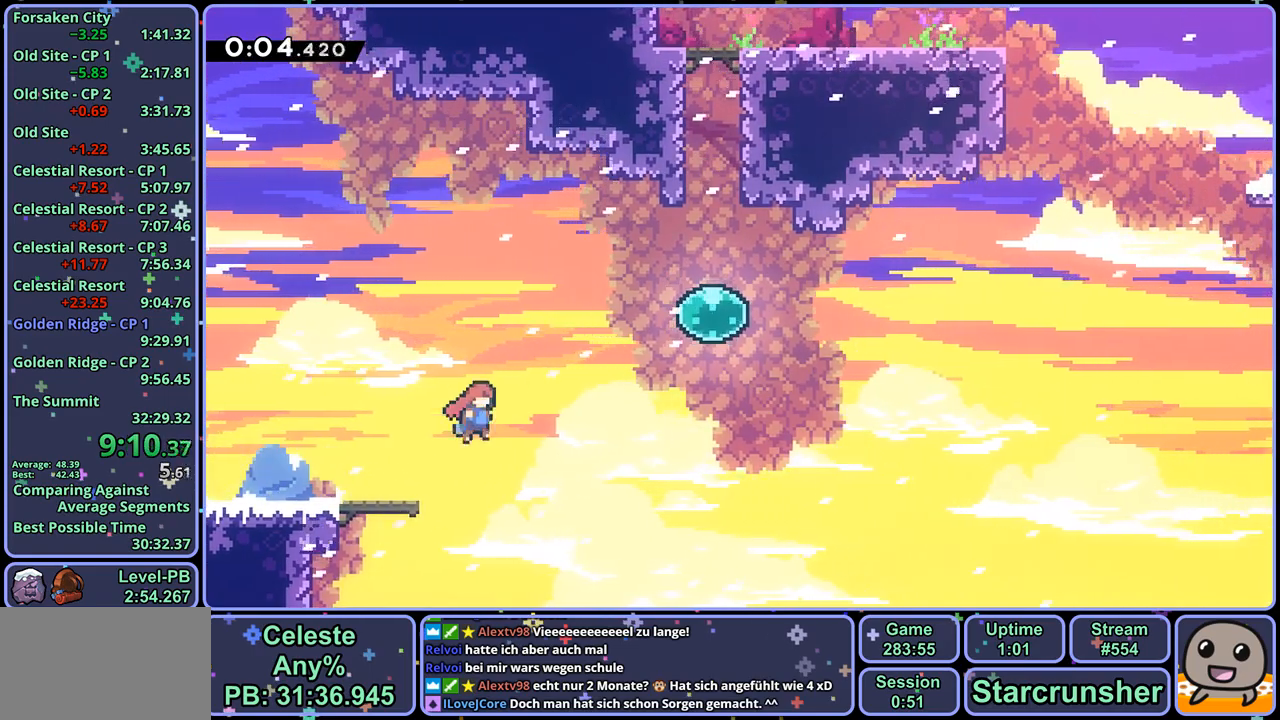
{"buttons": [], "left_stick": "up", "right_stick": "center", "events": [[33, "R1", "down"], [150, "R1", "up"], [300, "left_stick", "up"], [317, "R1", "down"], [417, "R1", "up"]]}
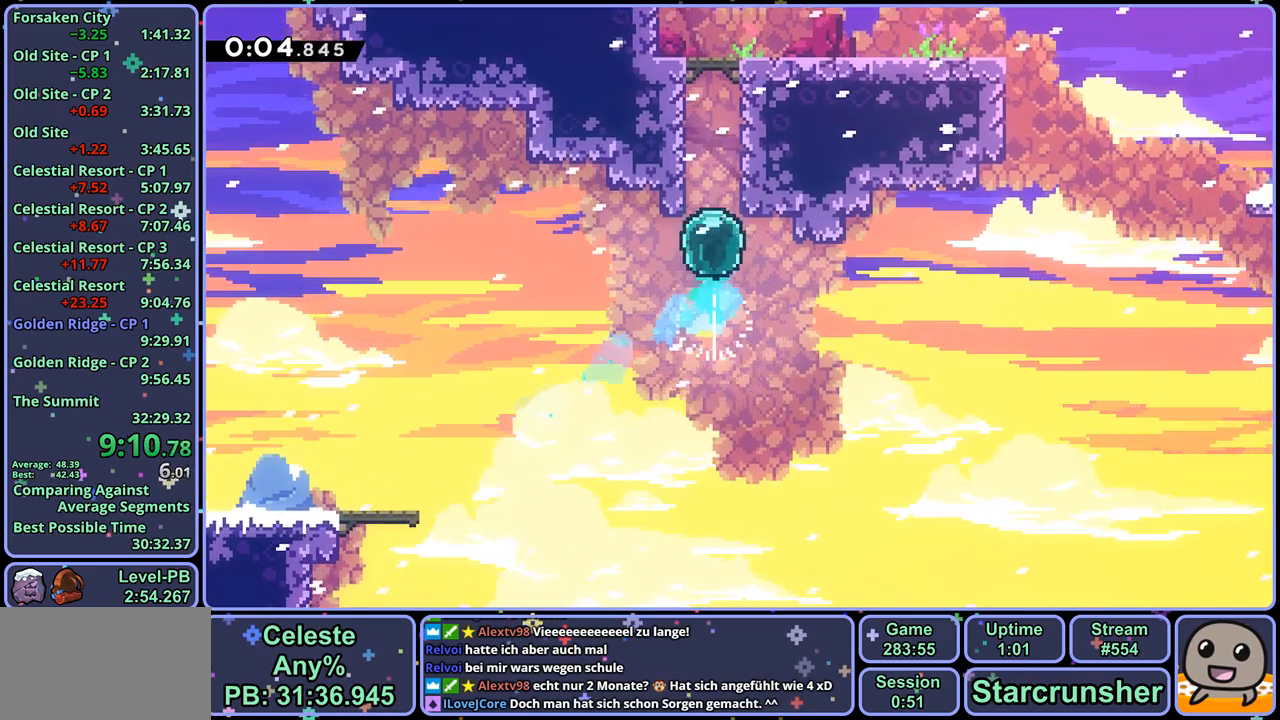
{"buttons": [], "left_stick": "up-right", "right_stick": "center", "events": [[83, "R1", "down"], [217, "R1", "up"], [317, "left_stick", "up-right"]]}
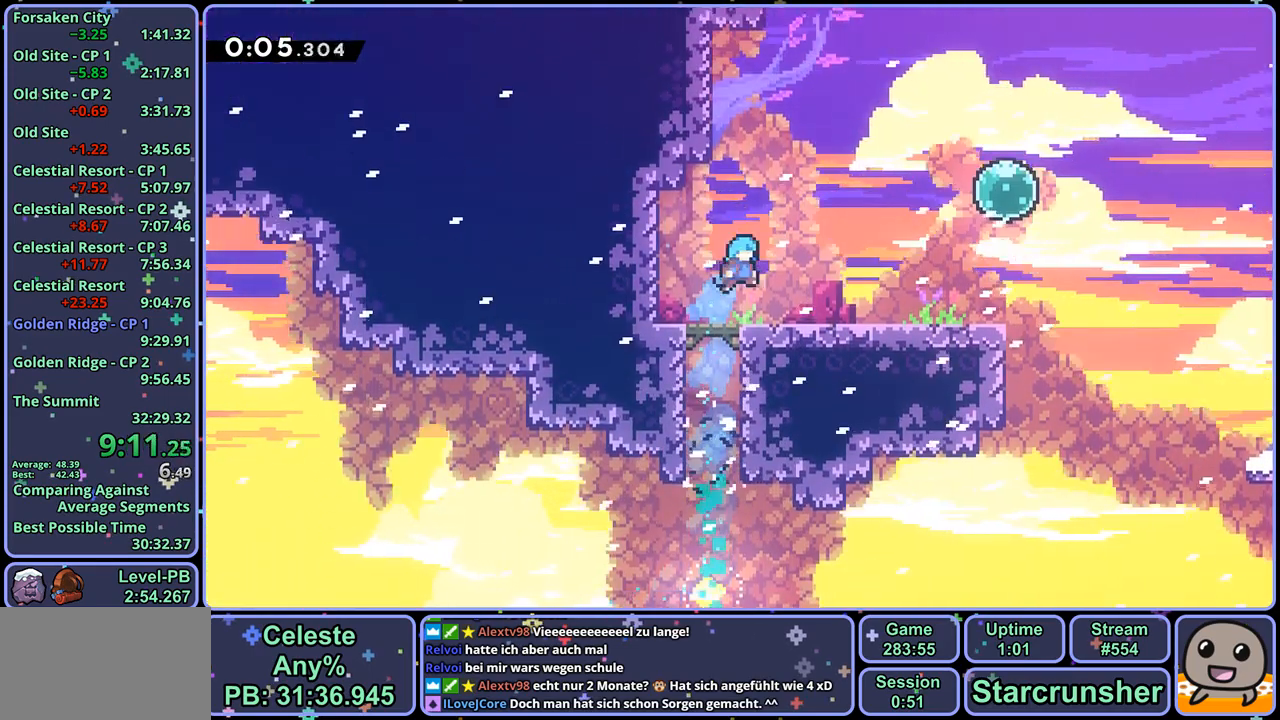
{"buttons": ["R1"], "left_stick": "up-right", "right_stick": "center", "events": [[183, "CROSS", "down"], [250, "CROSS", "up"], [417, "R1", "down"]]}
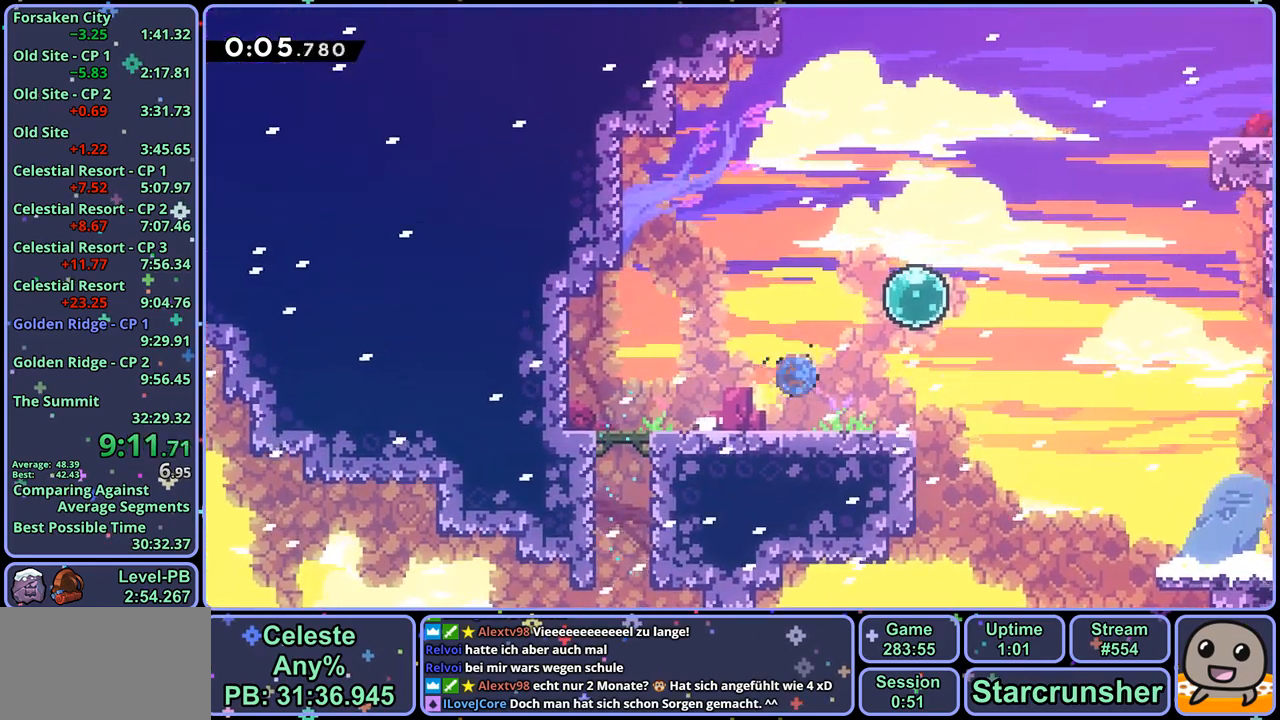
{"buttons": [], "left_stick": "up-right", "right_stick": "center", "events": [[17, "R1", "up"], [133, "R1", "down"], [217, "R1", "up"], [367, "R1", "down"], [467, "R1", "up"]]}
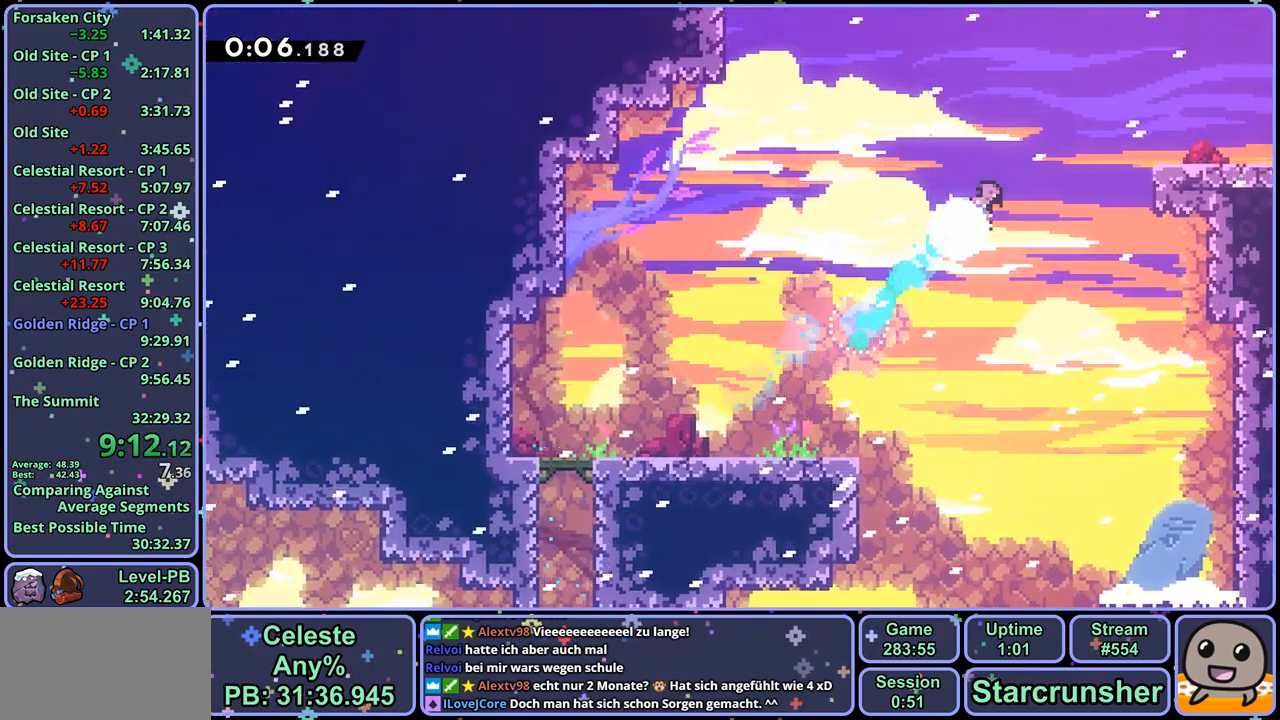
{"buttons": ["R1"], "left_stick": "down-right", "right_stick": "center", "events": [[117, "left_stick", "right"], [267, "left_stick", "down-right"], [417, "R1", "down"]]}
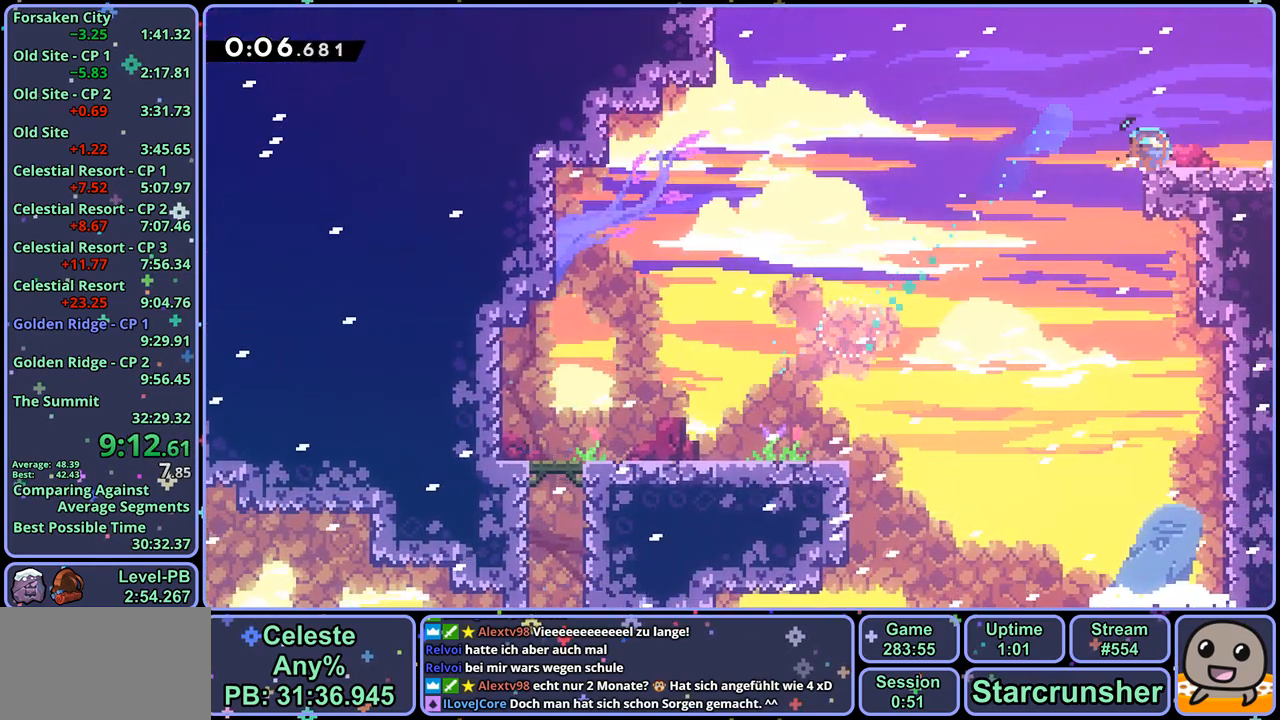
{"buttons": [], "left_stick": "center", "right_stick": "center", "events": [[17, "CROSS", "down"], [67, "CROSS", "up"], [100, "R1", "up"], [350, "left_stick", "center"]]}
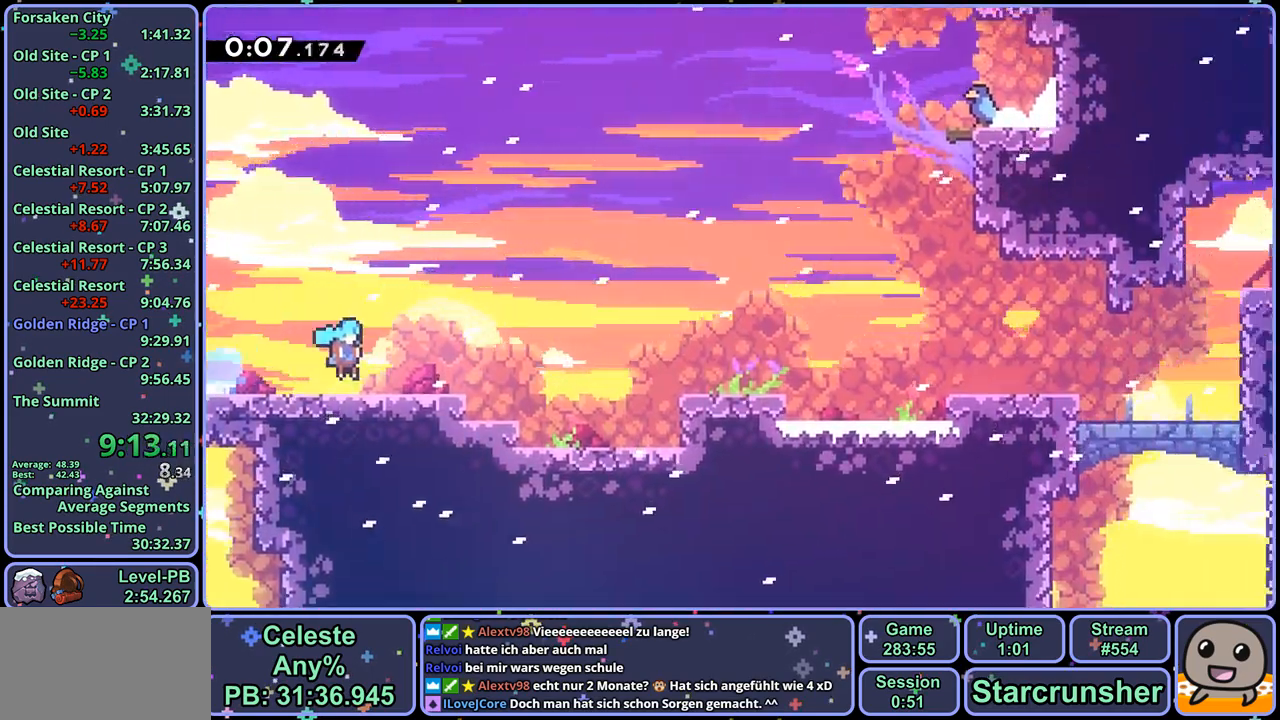
{"buttons": [], "left_stick": "down-right", "right_stick": "center", "events": [[117, "left_stick", "down-right"], [367, "CROSS", "down"], [483, "CROSS", "up"]]}
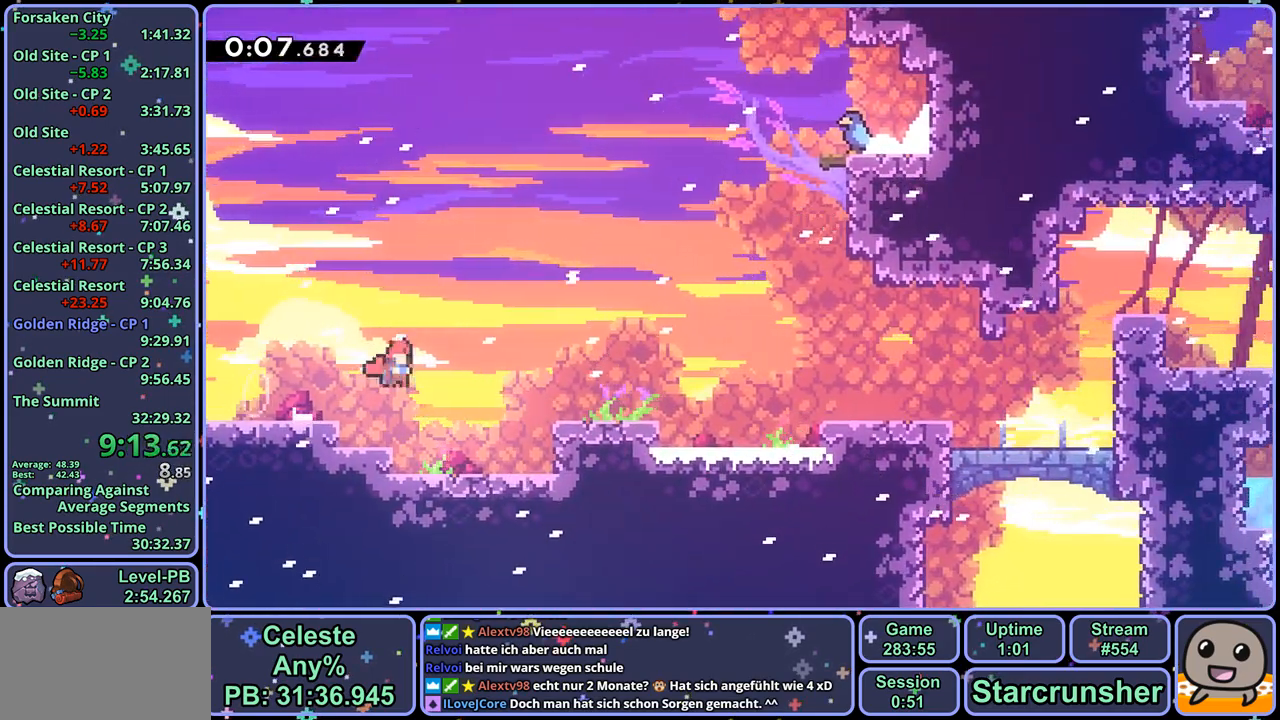
{"buttons": [], "left_stick": "up-right", "right_stick": "center", "events": [[83, "R1", "down"], [250, "CROSS", "down"], [317, "CROSS", "up"], [350, "left_stick", "right"], [367, "R1", "up"], [450, "left_stick", "up-right"]]}
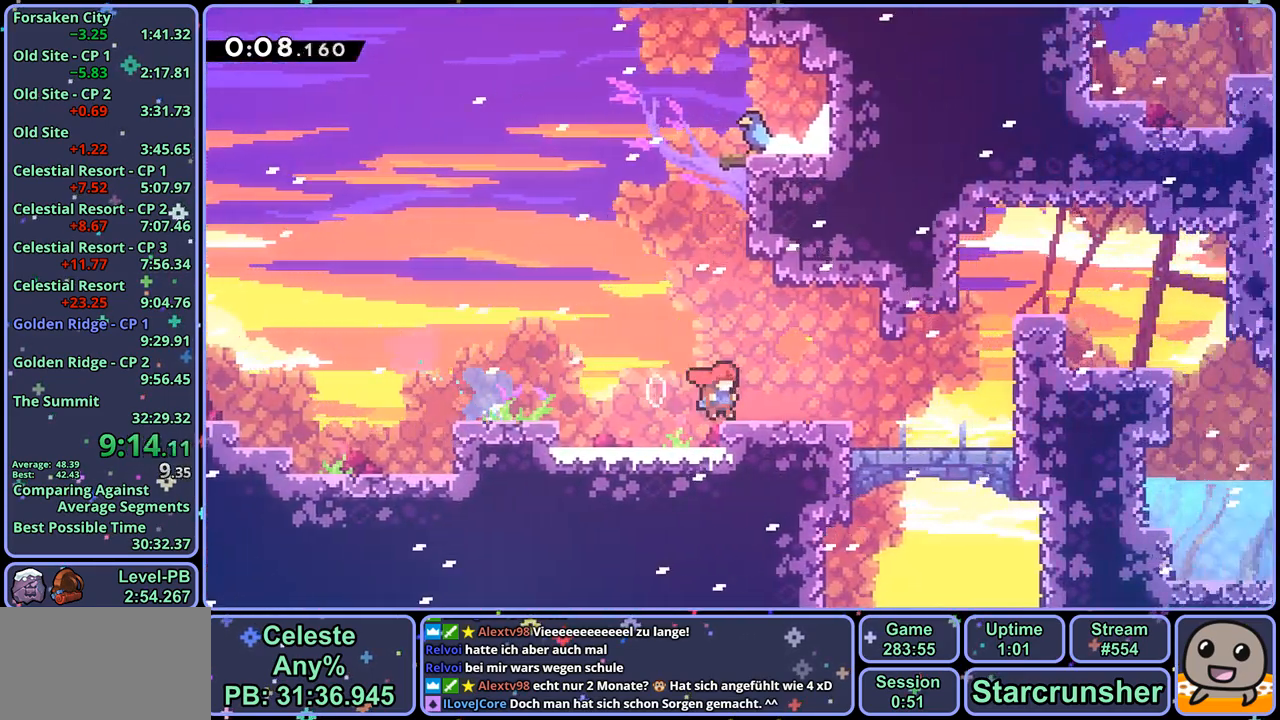
{"buttons": [], "left_stick": "up-right", "right_stick": "center", "events": [[50, "CROSS", "down"], [117, "CROSS", "up"], [233, "R1", "down"], [383, "R1", "up"]]}
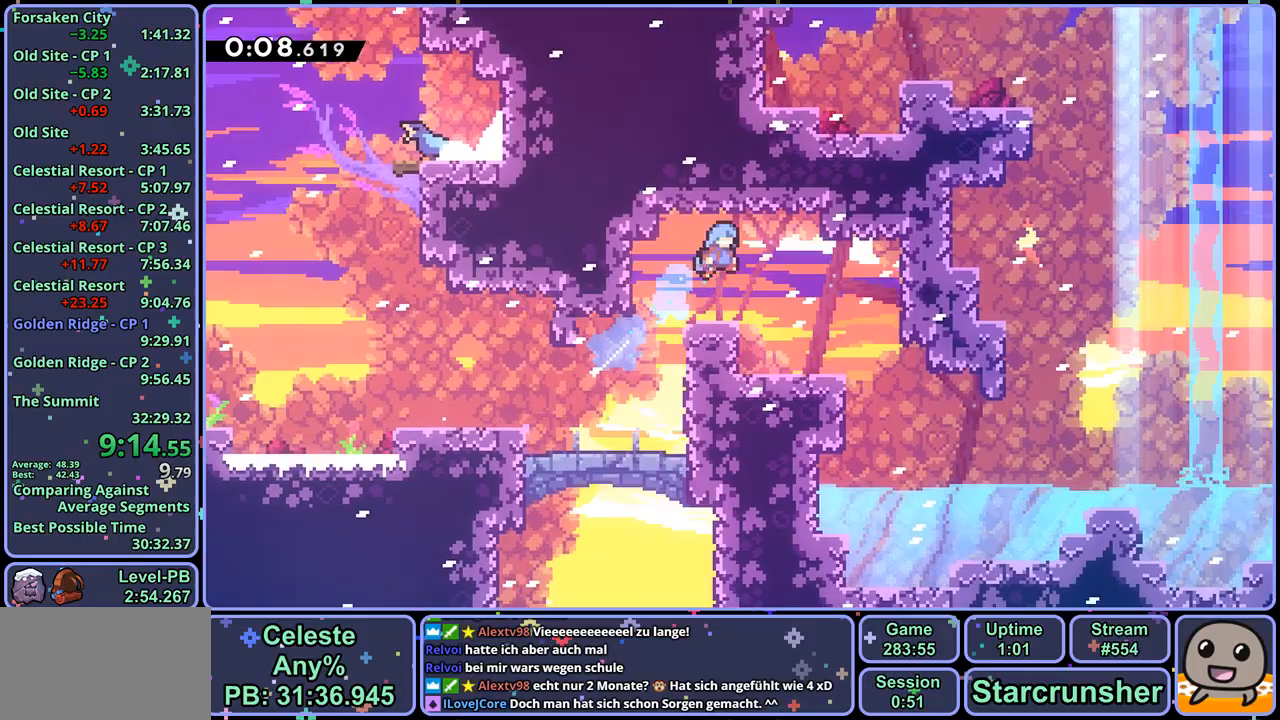
{"buttons": ["R1"], "left_stick": "down-left", "right_stick": "center", "events": [[150, "left_stick", "center"], [383, "left_stick", "down-left"], [483, "R1", "down"]]}
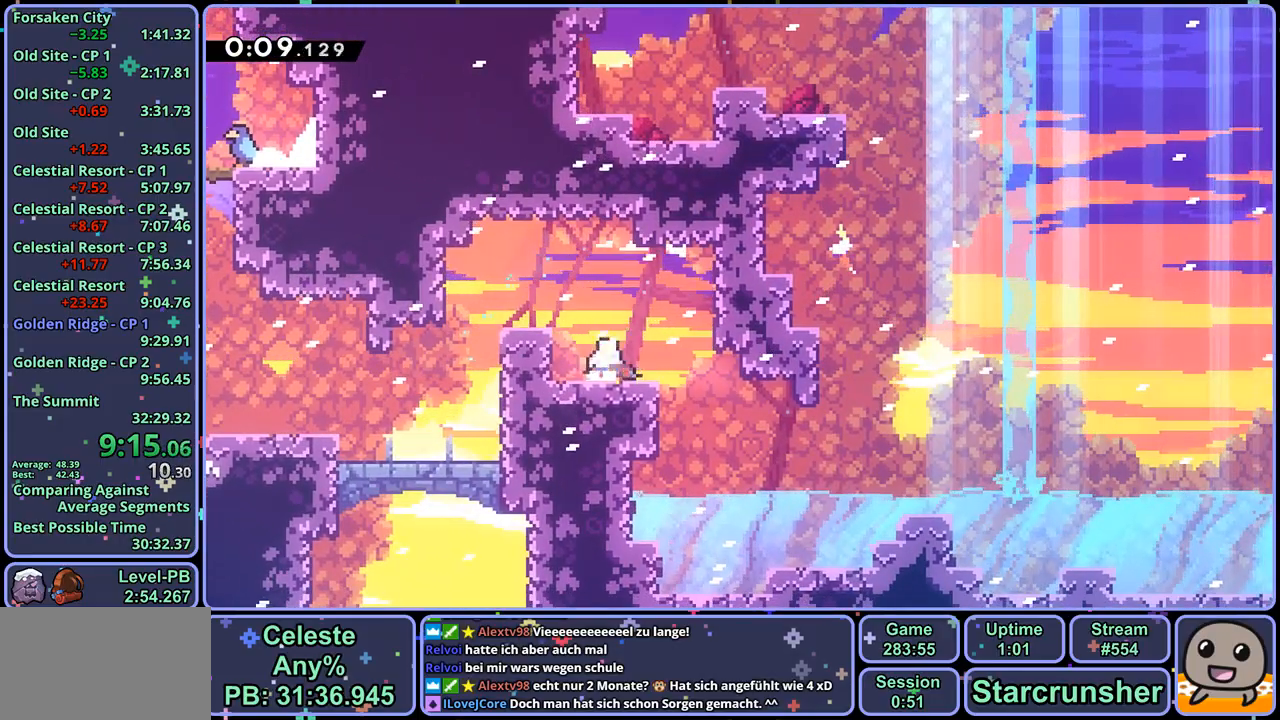
{"buttons": [], "left_stick": "center", "right_stick": "center", "events": [[100, "left_stick", "down-right"], [150, "CROSS", "down"], [217, "R1", "up"], [233, "CROSS", "up"], [267, "R1", "down"], [417, "R1", "up"], [450, "left_stick", "center"]]}
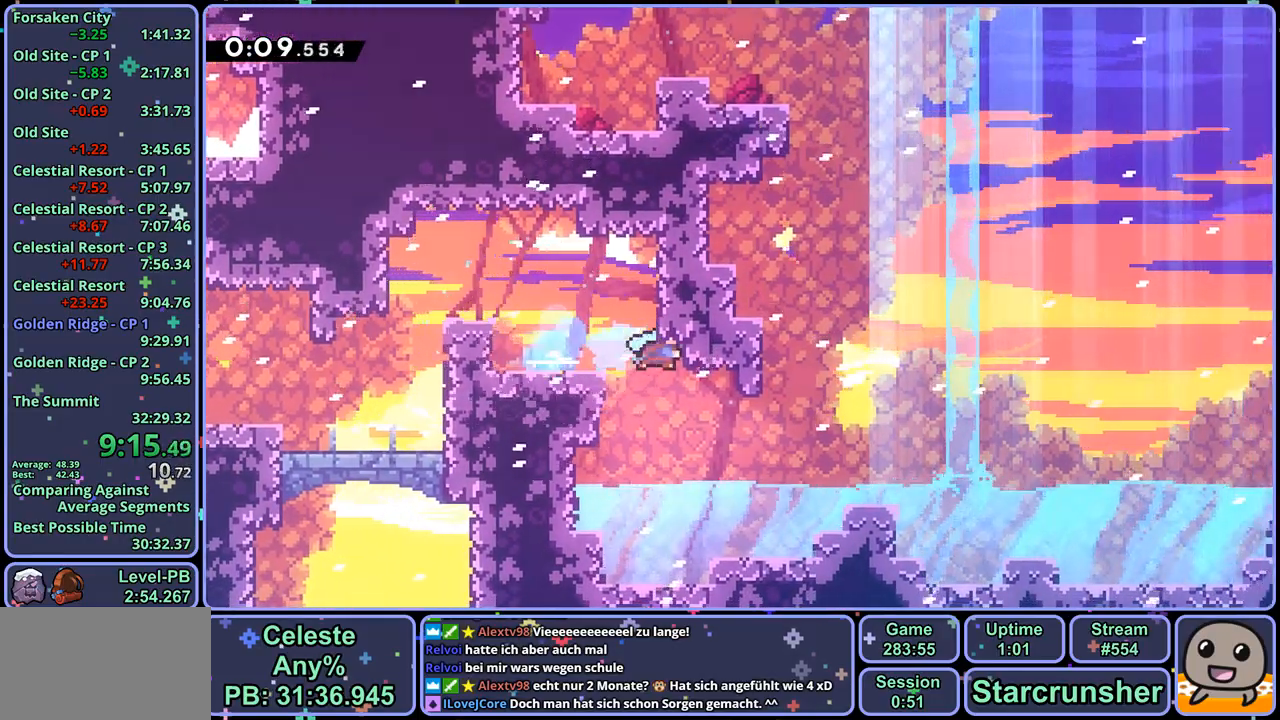
{"buttons": [], "left_stick": "up", "right_stick": "center", "events": [[250, "left_stick", "up-left"], [333, "R1", "down"], [450, "R1", "up"], [483, "left_stick", "up"]]}